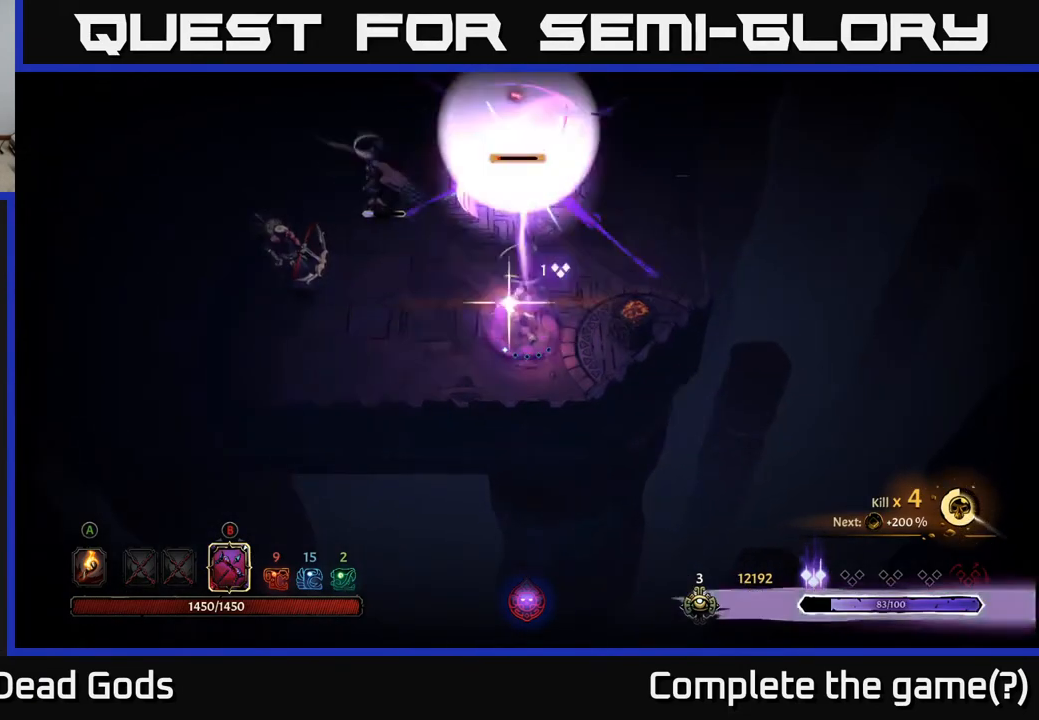
Gameplay with a controller (Xbox layout); each line is a JSON object with the inputs held at the frame after it. "events" lists button and stick changes between this image and that frame as [ms after this image, input, new state], when the widget could be followed in between.
{"buttons": [], "left_stick": "up-right", "right_stick": "center", "events": [[67, "left_stick", "up-right"]]}
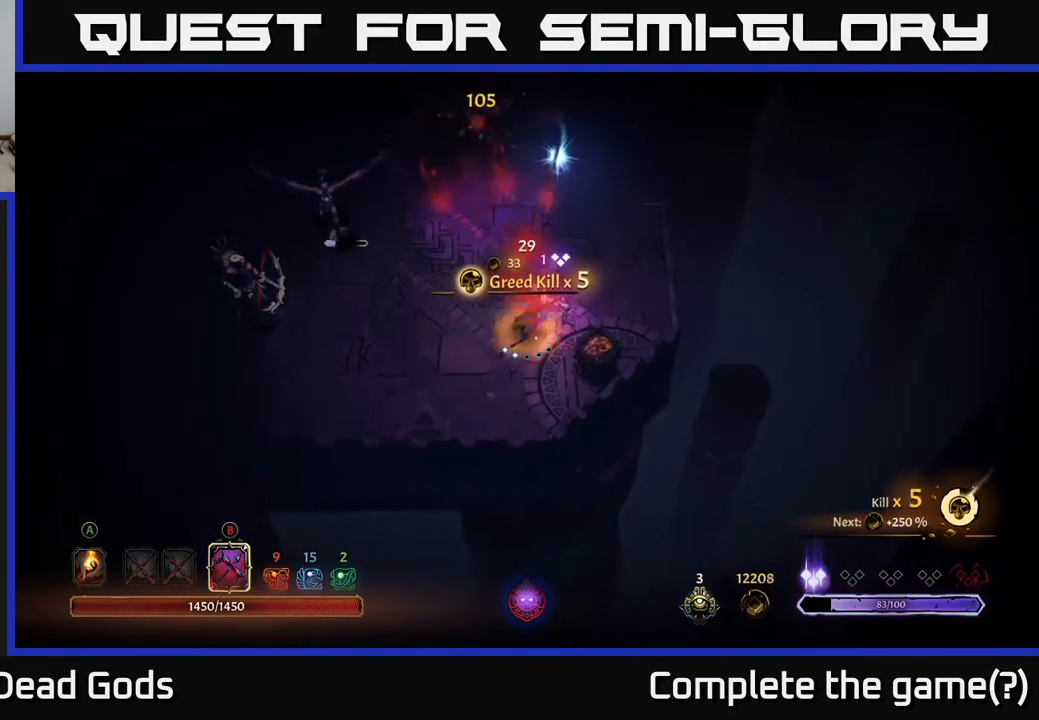
{"buttons": [], "left_stick": "left", "right_stick": "center", "events": [[350, "B", "down"], [383, "left_stick", "left"], [467, "B", "up"]]}
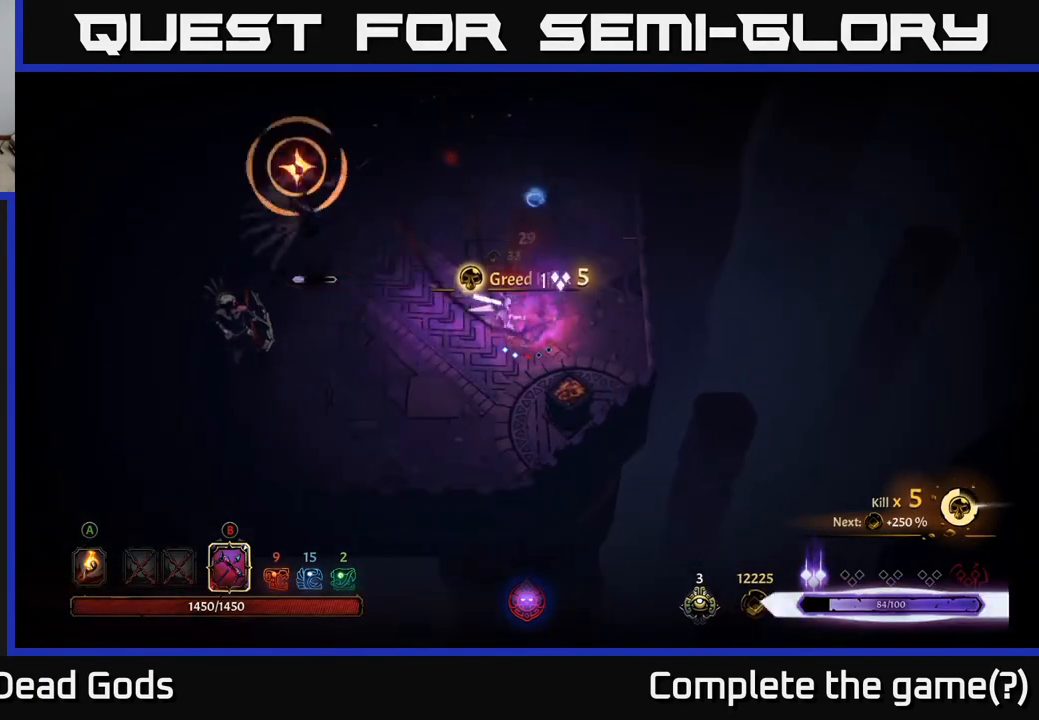
{"buttons": [], "left_stick": "up-right", "right_stick": "center", "events": [[283, "left_stick", "up-right"]]}
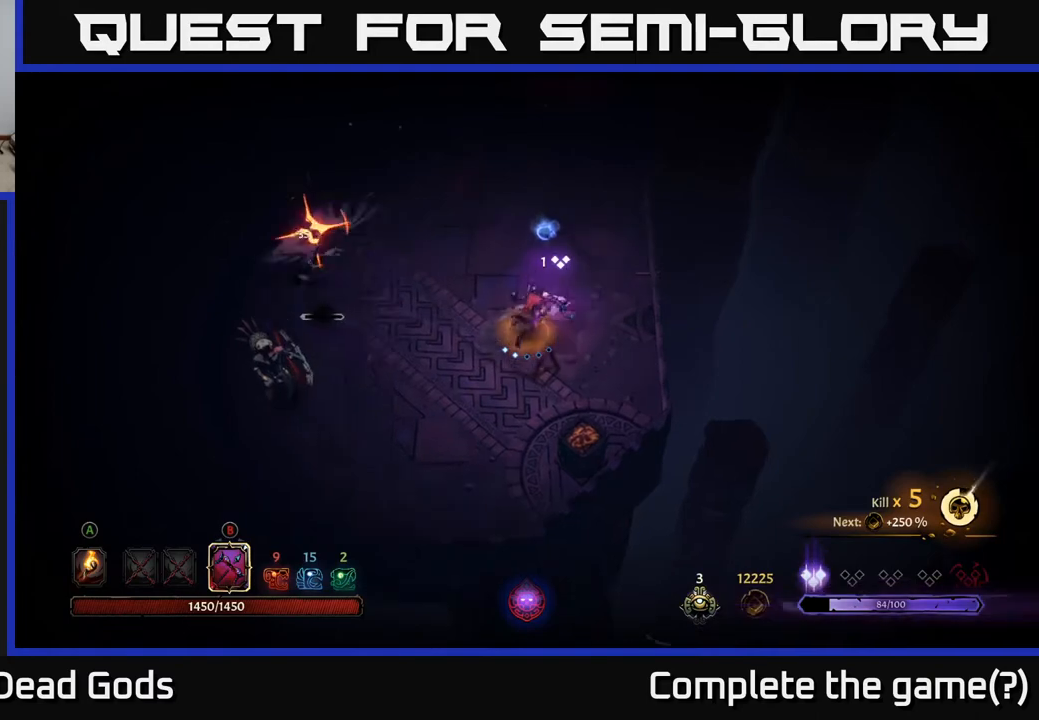
{"buttons": [], "left_stick": "up-left", "right_stick": "center", "events": [[33, "R2", "down"], [133, "R2", "up"], [167, "left_stick", "up"], [383, "left_stick", "up-left"]]}
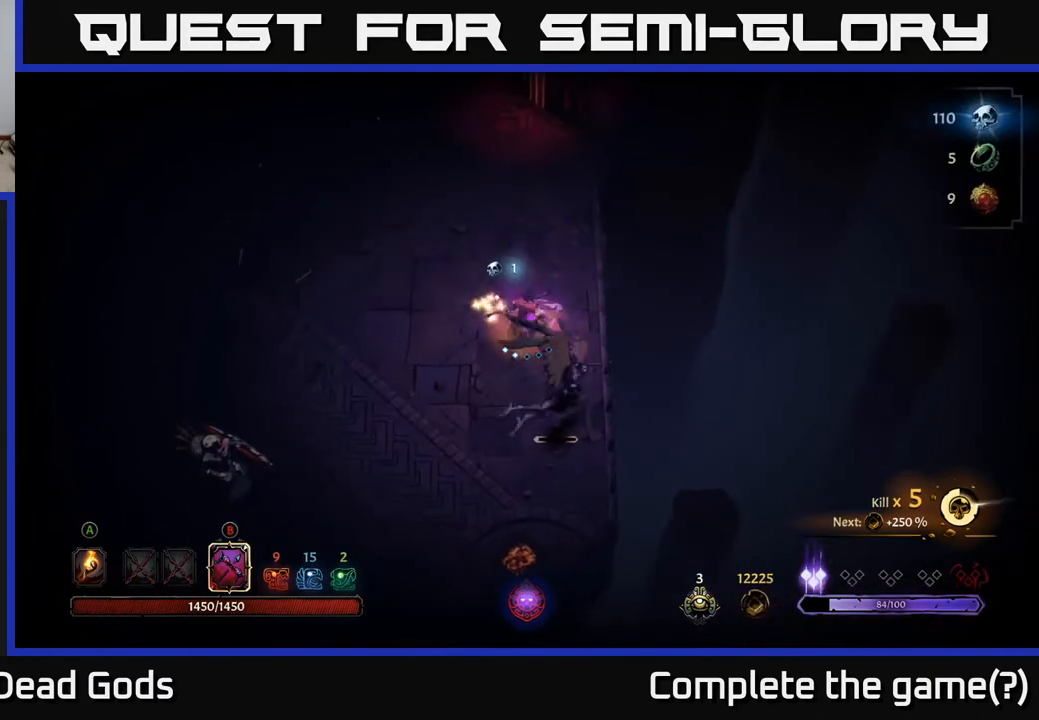
{"buttons": [], "left_stick": "down-right", "right_stick": "center", "events": [[233, "left_stick", "down"], [250, "B", "down"], [300, "B", "up"], [483, "left_stick", "down-right"]]}
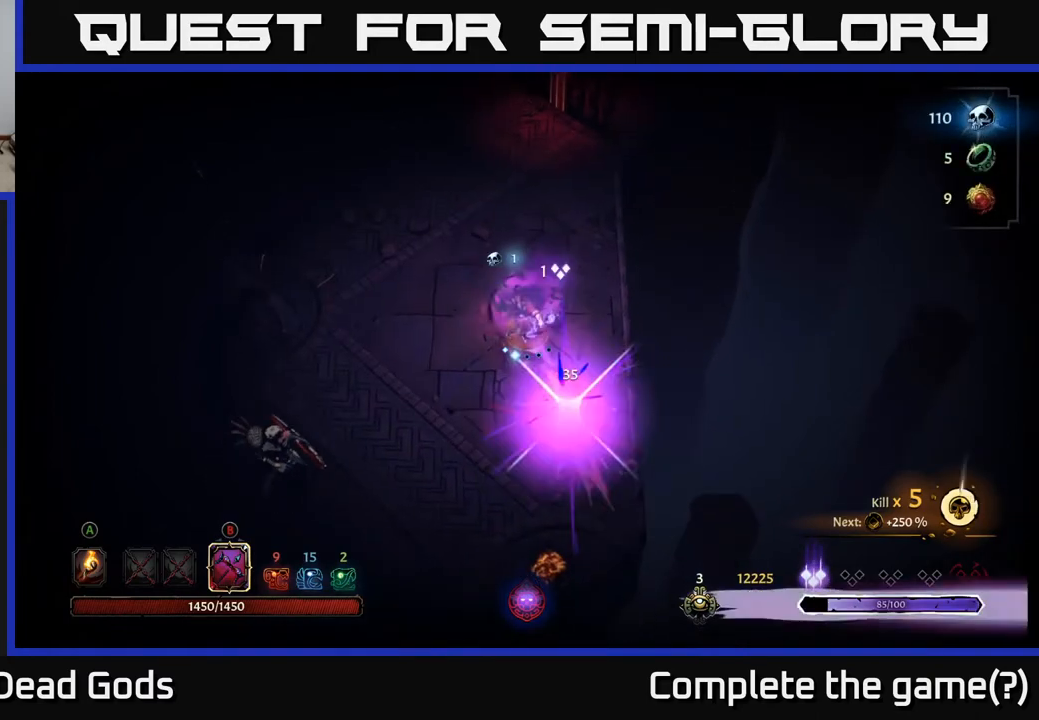
{"buttons": ["B"], "left_stick": "down-left", "right_stick": "center", "events": [[133, "left_stick", "right"], [367, "left_stick", "down-left"], [383, "B", "down"]]}
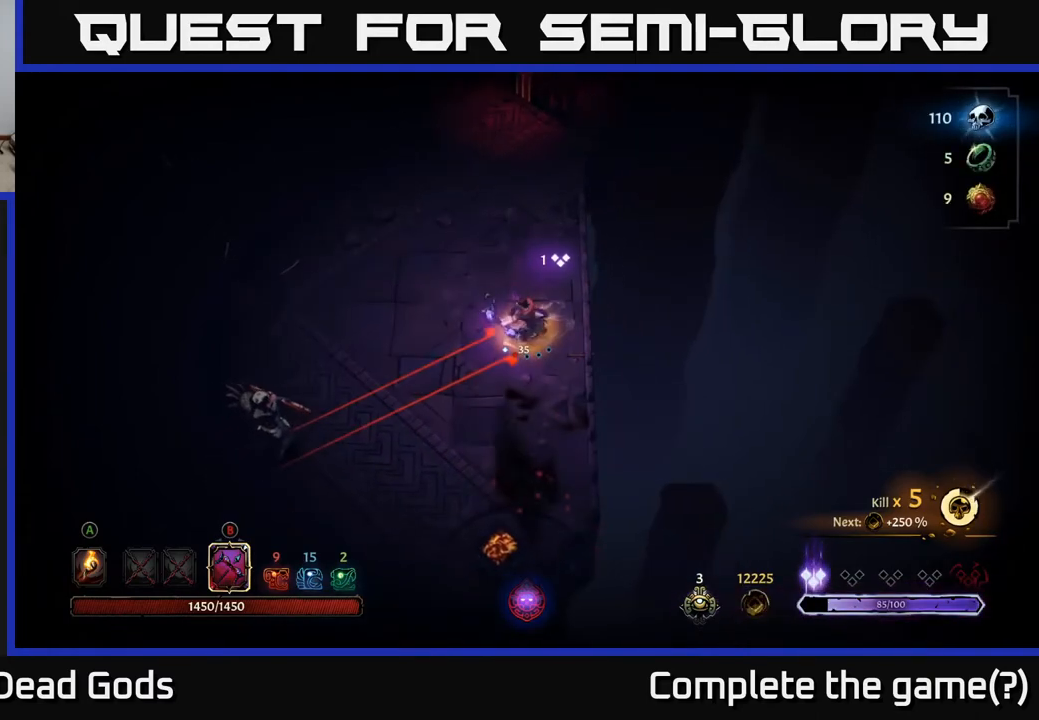
{"buttons": ["B"], "left_stick": "down-left", "right_stick": "center", "events": []}
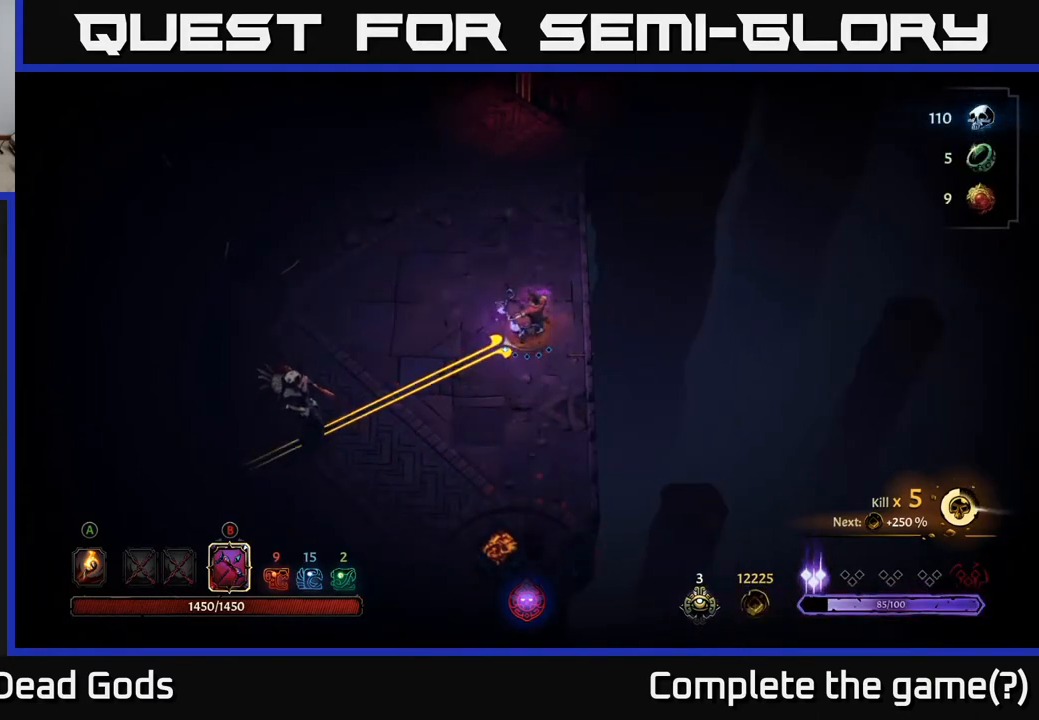
{"buttons": ["B"], "left_stick": "left", "right_stick": "center", "events": [[117, "B", "up"], [183, "left_stick", "left"], [317, "B", "down"]]}
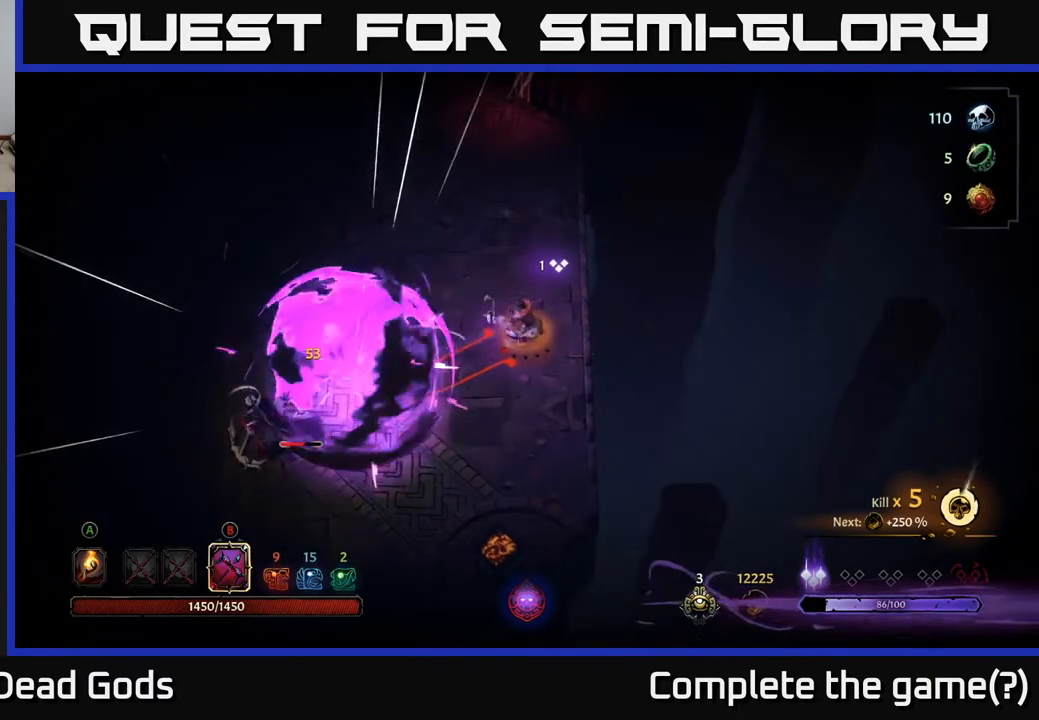
{"buttons": ["B"], "left_stick": "left", "right_stick": "center", "events": []}
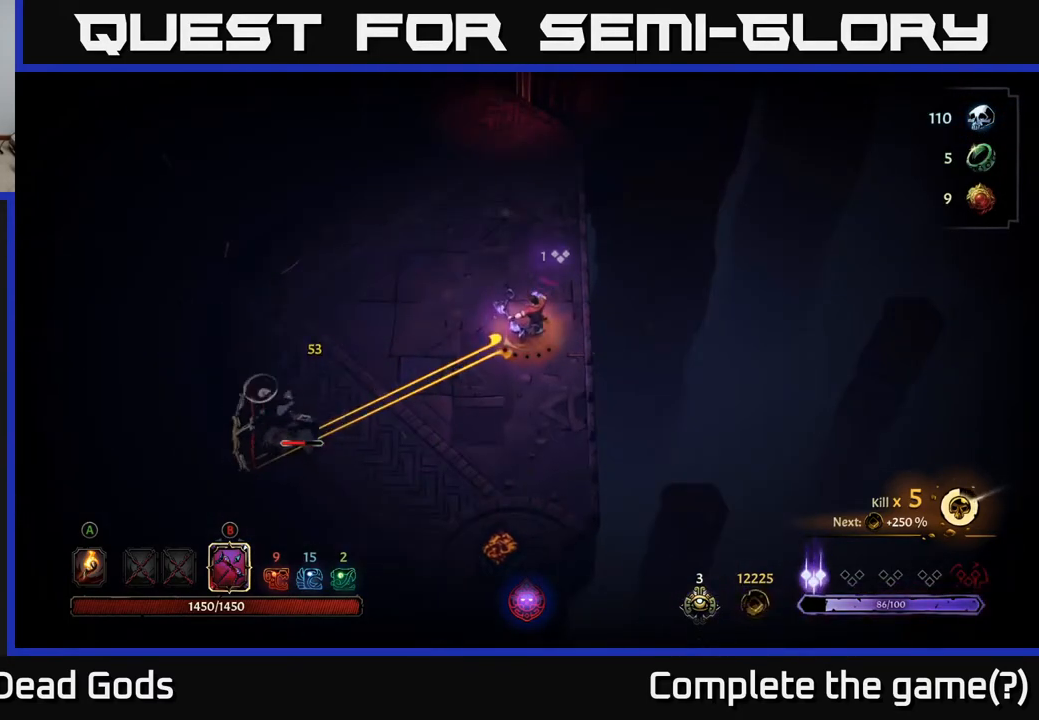
{"buttons": [], "left_stick": "up", "right_stick": "center", "events": [[100, "B", "up"], [333, "left_stick", "center"], [417, "left_stick", "up"]]}
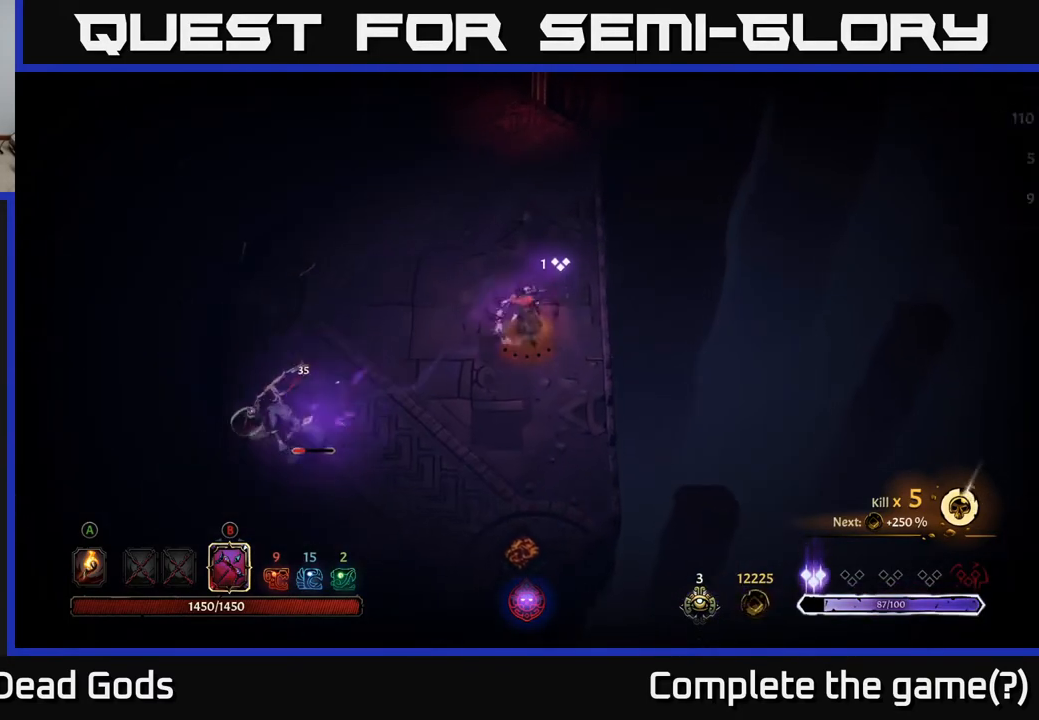
{"buttons": [], "left_stick": "up", "right_stick": "center", "events": []}
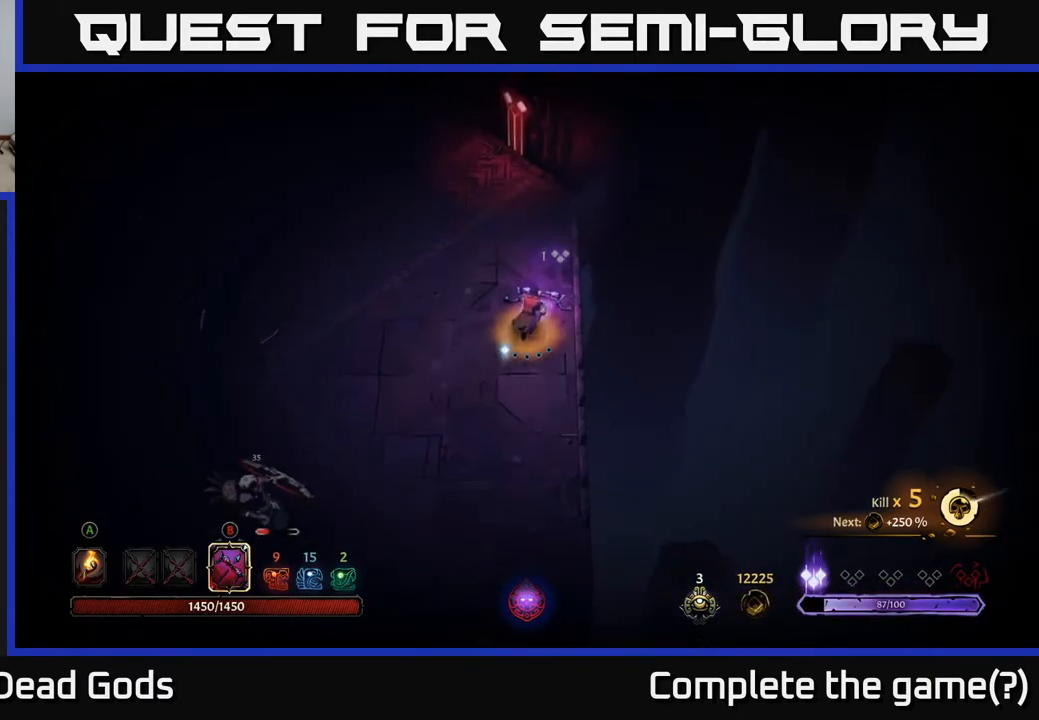
{"buttons": ["B"], "left_stick": "down-left", "right_stick": "center", "events": [[183, "left_stick", "left"], [233, "left_stick", "down-left"], [250, "B", "down"]]}
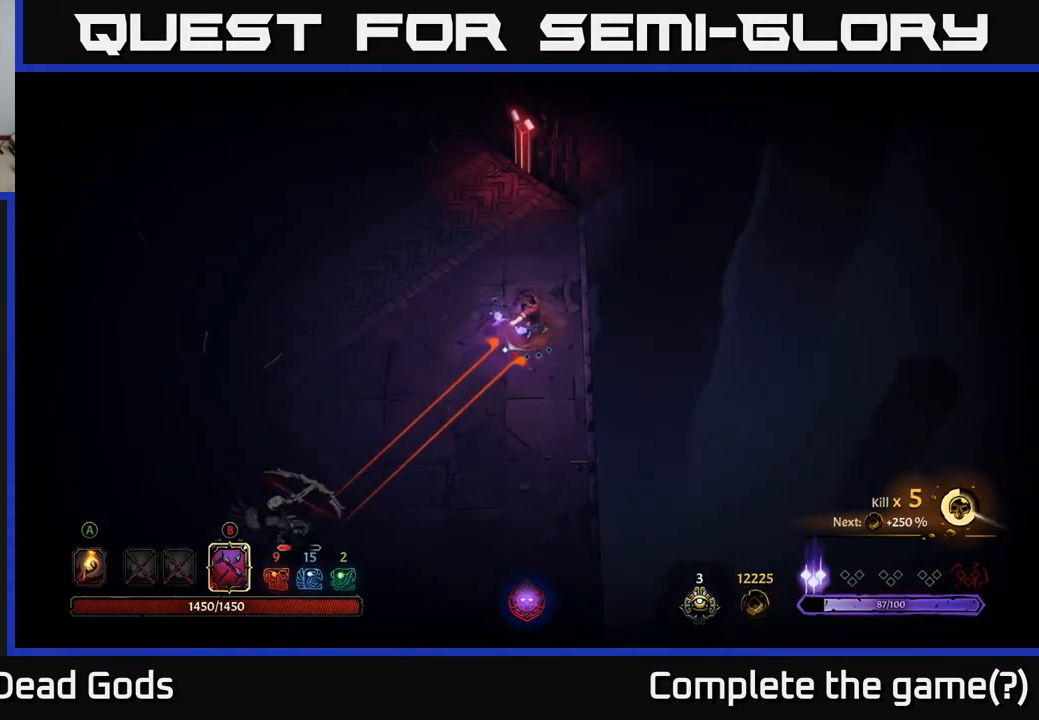
{"buttons": [], "left_stick": "down-left", "right_stick": "center", "events": [[450, "B", "up"]]}
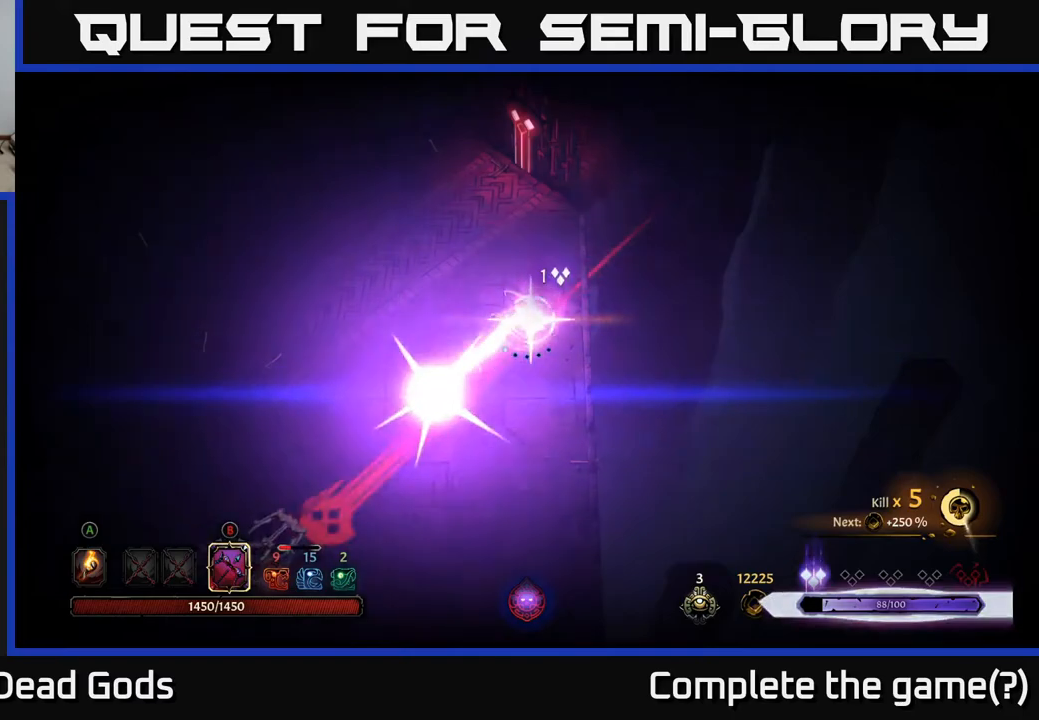
{"buttons": [], "left_stick": "down-left", "right_stick": "center", "events": []}
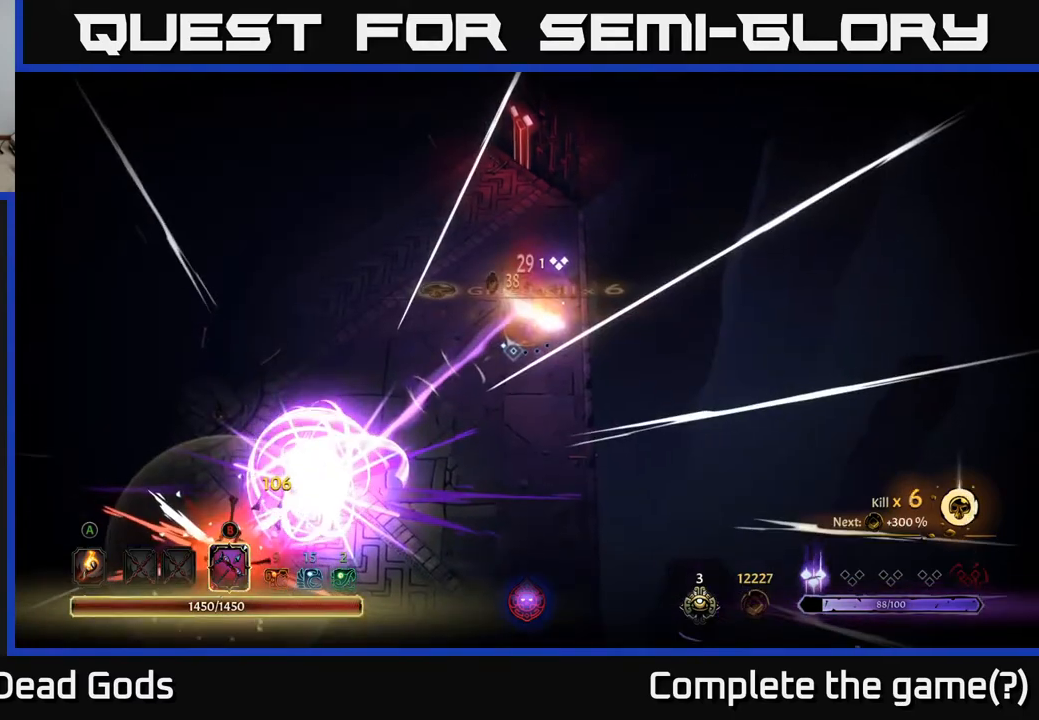
{"buttons": [], "left_stick": "down-left", "right_stick": "center", "events": []}
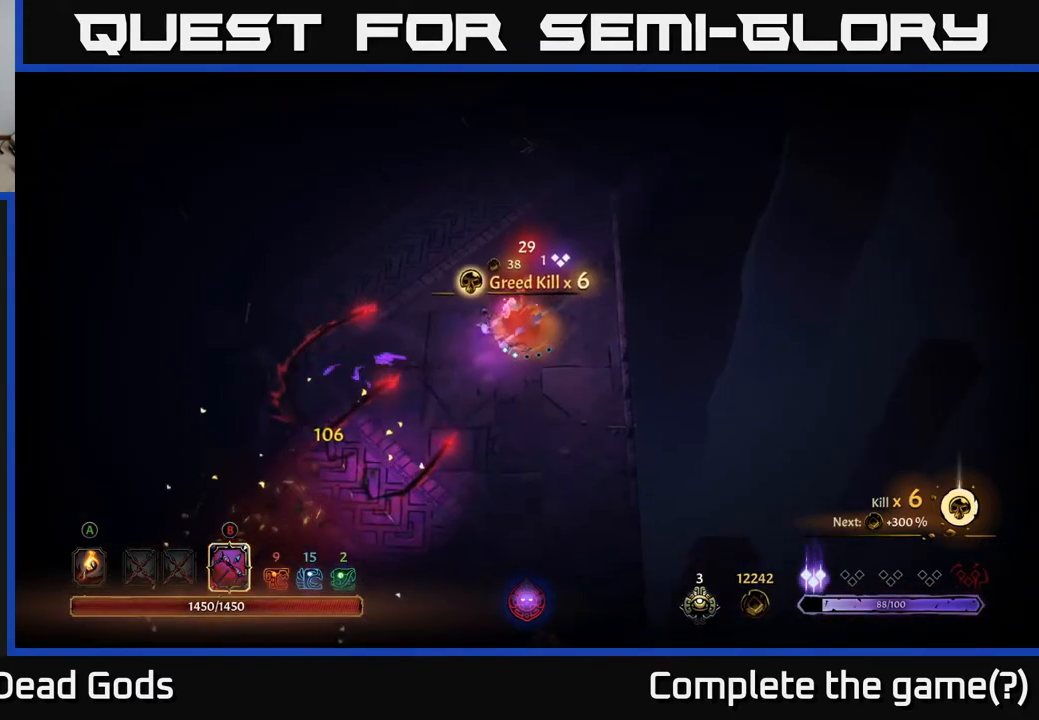
{"buttons": [], "left_stick": "down-left", "right_stick": "center", "events": [[50, "A", "down"], [117, "A", "up"]]}
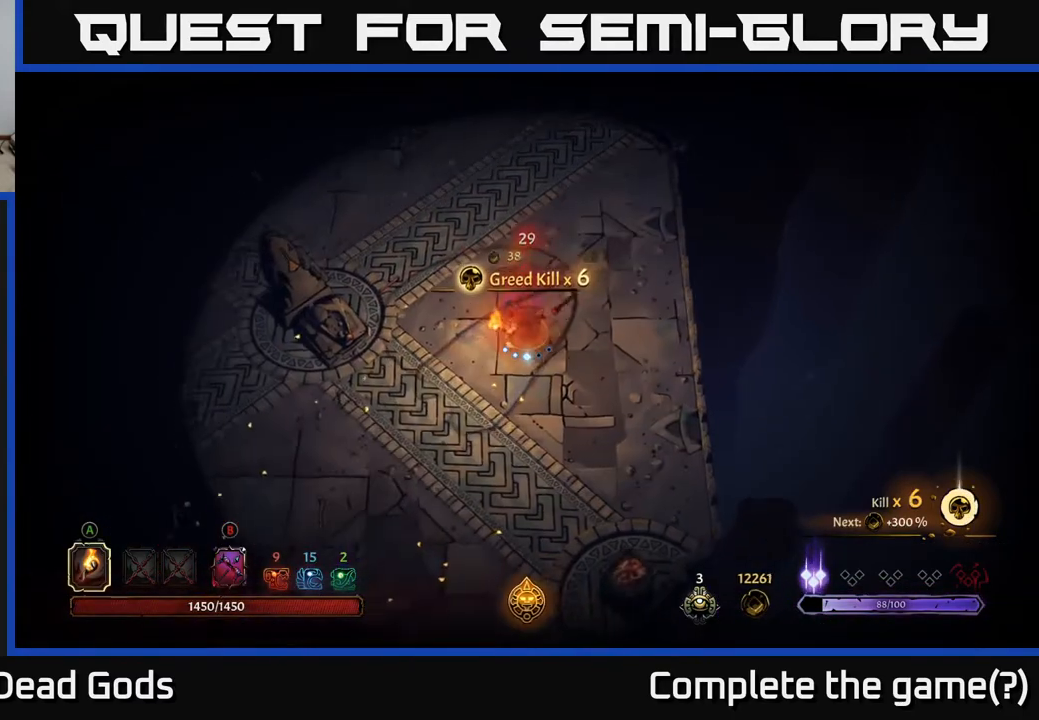
{"buttons": [], "left_stick": "down-left", "right_stick": "center", "events": []}
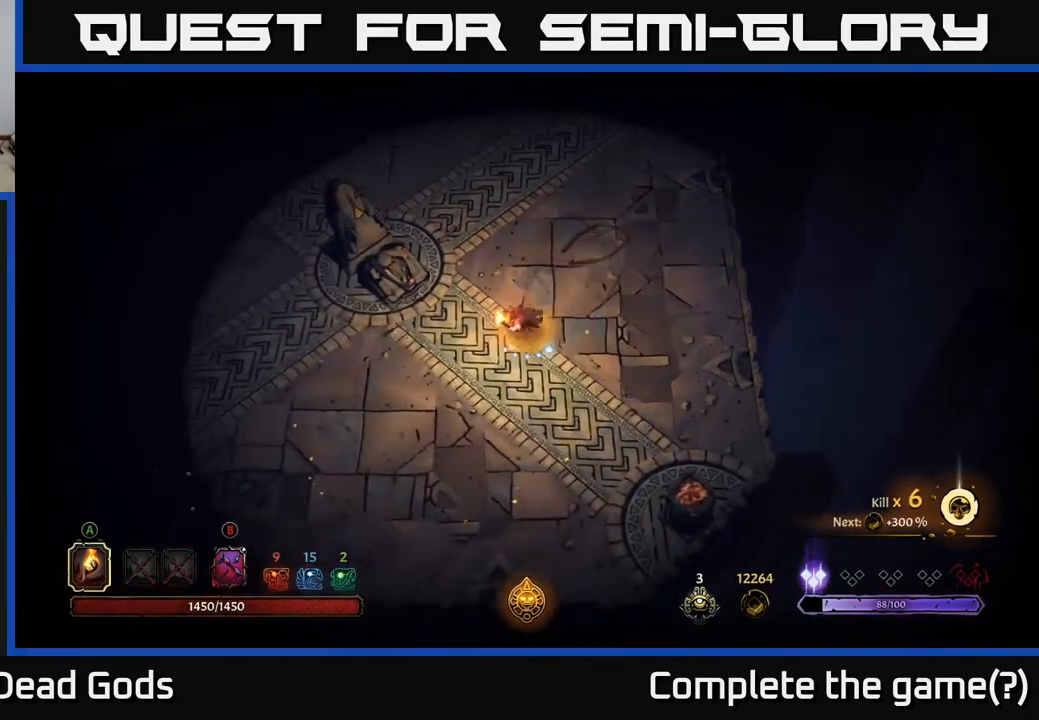
{"buttons": ["R2"], "left_stick": "up-left", "right_stick": "center", "events": [[117, "left_stick", "left"], [483, "R2", "down"], [500, "left_stick", "up-left"]]}
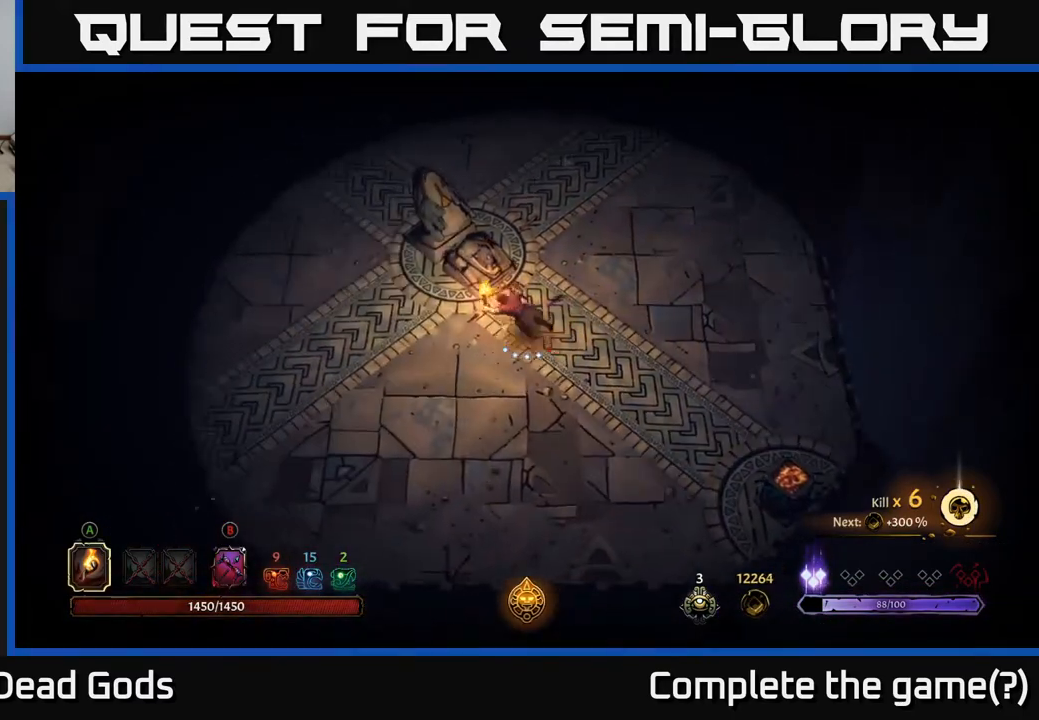
{"buttons": [], "left_stick": "up", "right_stick": "center", "events": [[150, "R2", "up"], [217, "left_stick", "center"], [383, "left_stick", "up-left"], [433, "left_stick", "up"]]}
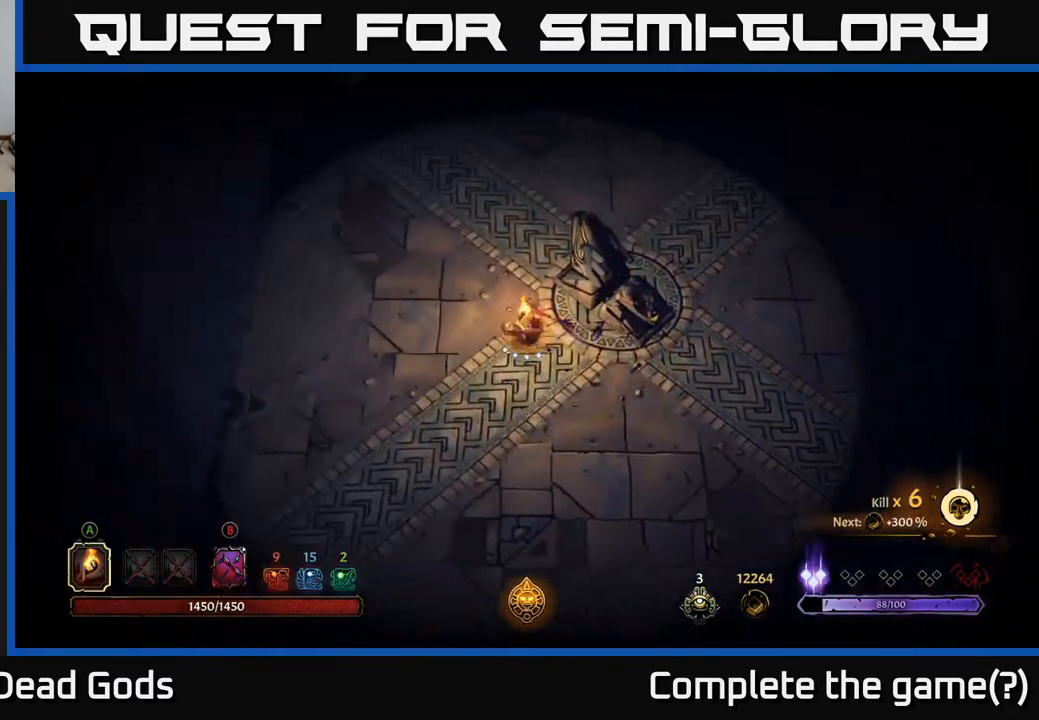
{"buttons": [], "left_stick": "up-right", "right_stick": "center", "events": [[83, "R2", "down"], [233, "left_stick", "up-right"], [283, "R2", "up"]]}
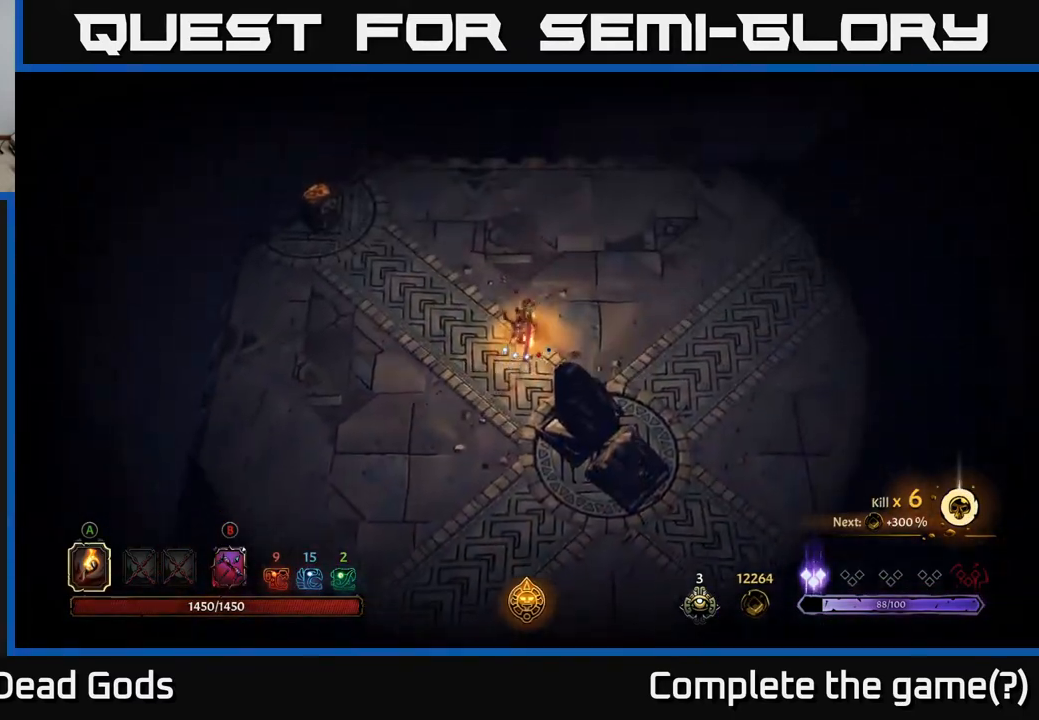
{"buttons": ["R2"], "left_stick": "right", "right_stick": "center", "events": [[33, "left_stick", "up"], [133, "left_stick", "up-right"], [300, "left_stick", "right"], [317, "R2", "down"]]}
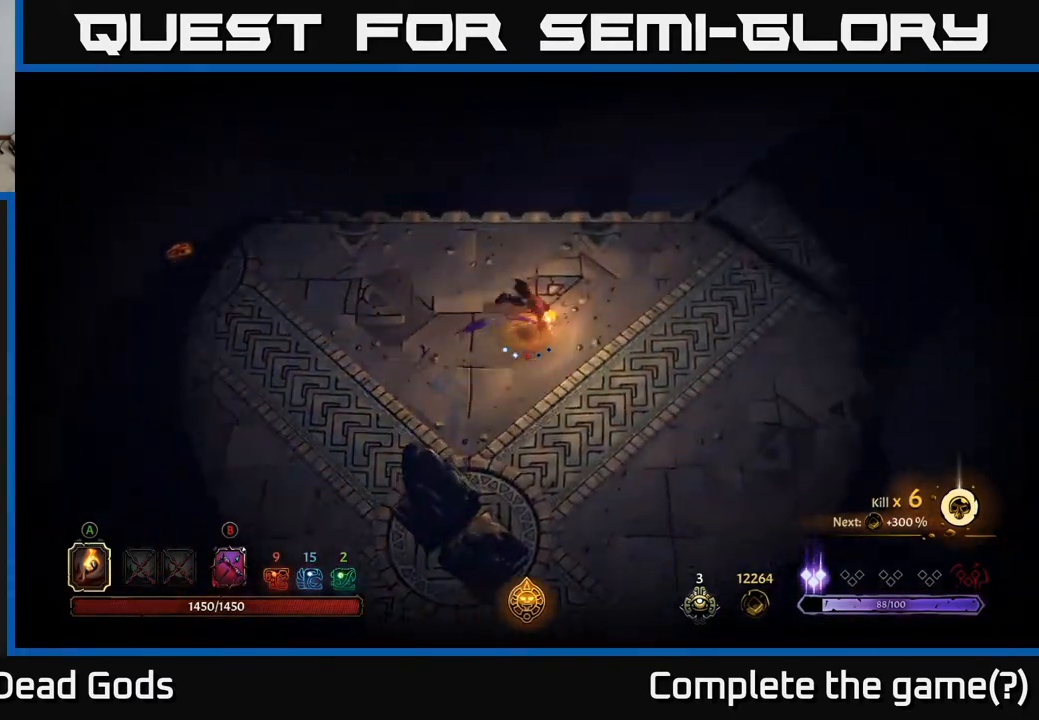
{"buttons": [], "left_stick": "up-right", "right_stick": "center", "events": [[33, "R2", "up"], [500, "left_stick", "up-right"]]}
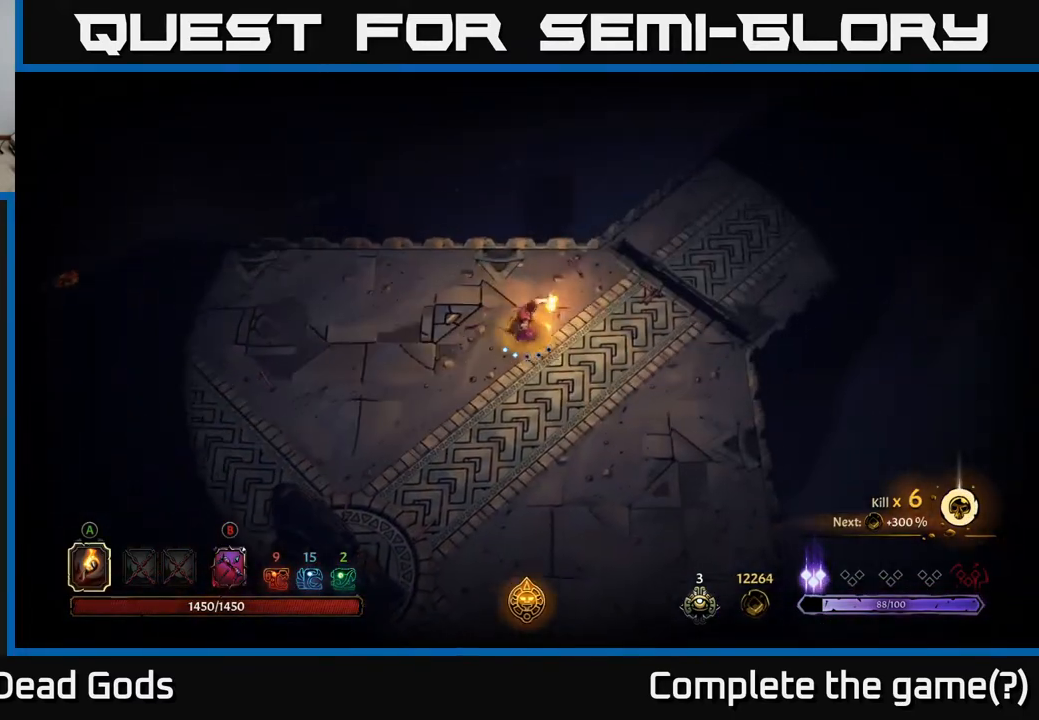
{"buttons": [], "left_stick": "up-right", "right_stick": "center", "events": [[317, "left_stick", "right"], [483, "left_stick", "up-right"]]}
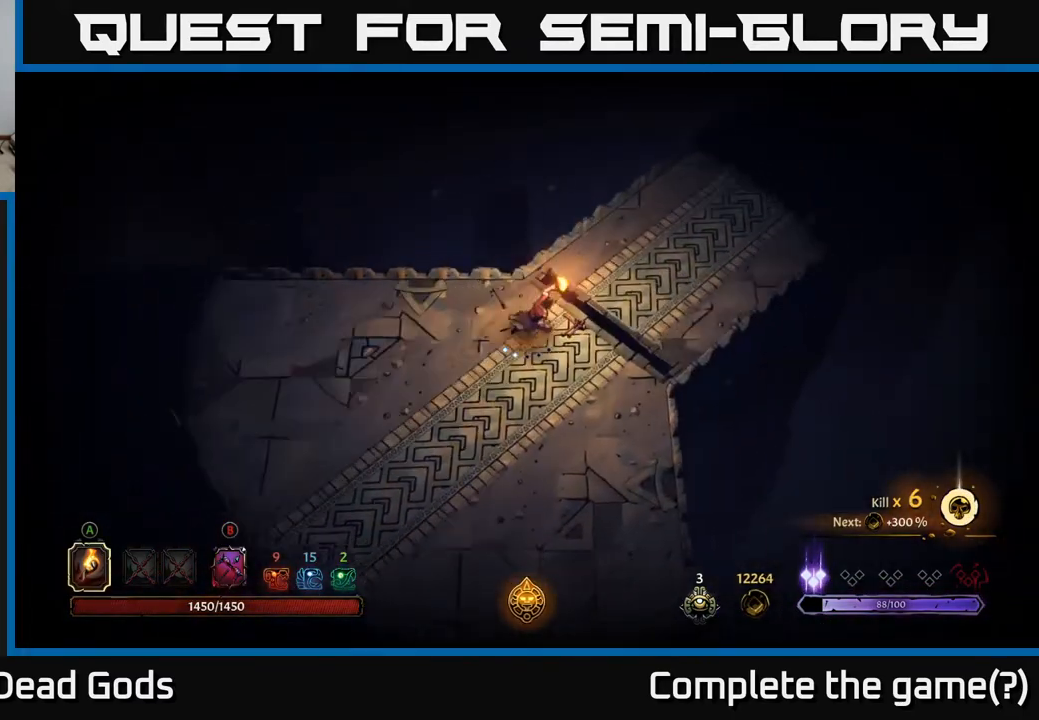
{"buttons": [], "left_stick": "up-right", "right_stick": "center", "events": []}
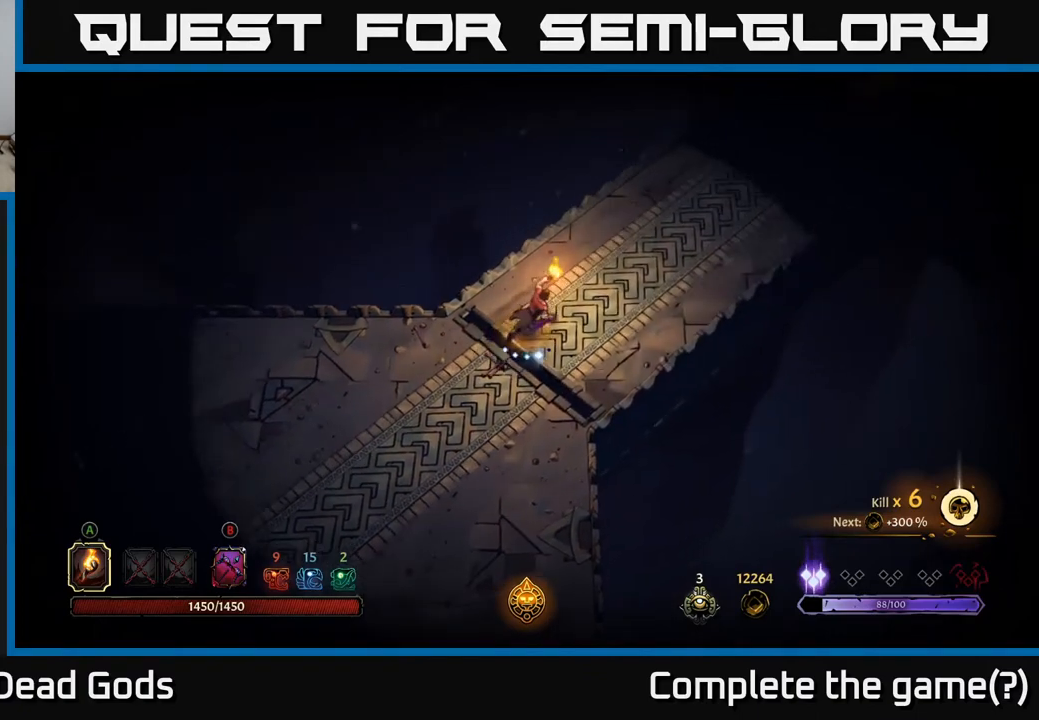
{"buttons": [], "left_stick": "up-right", "right_stick": "center", "events": []}
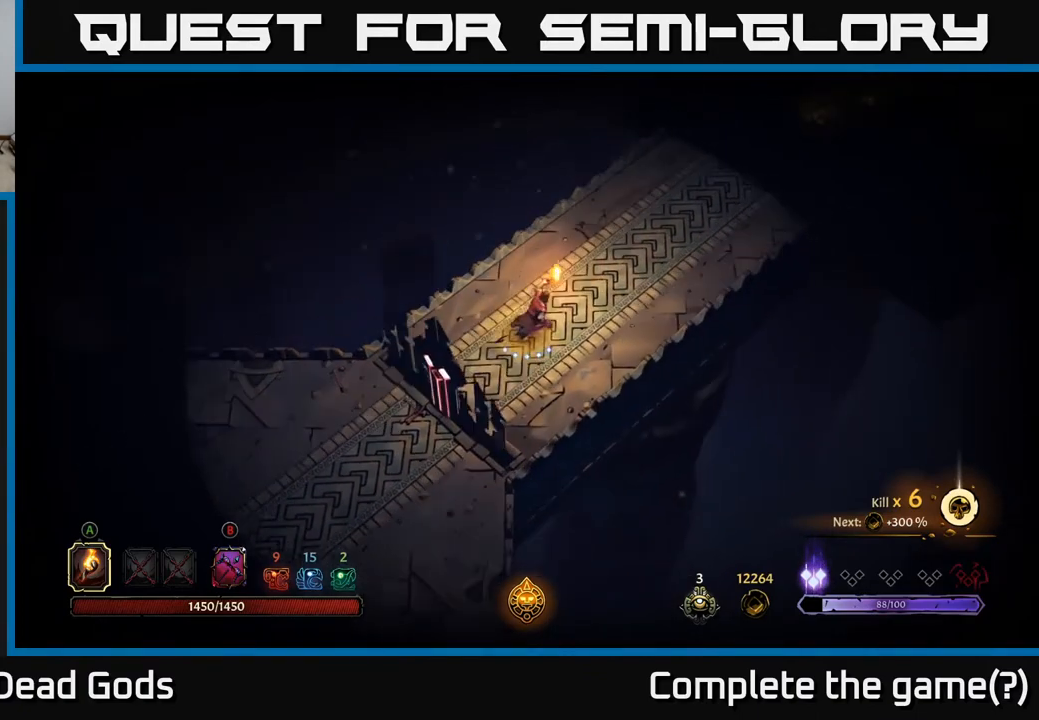
{"buttons": [], "left_stick": "up-right", "right_stick": "center", "events": []}
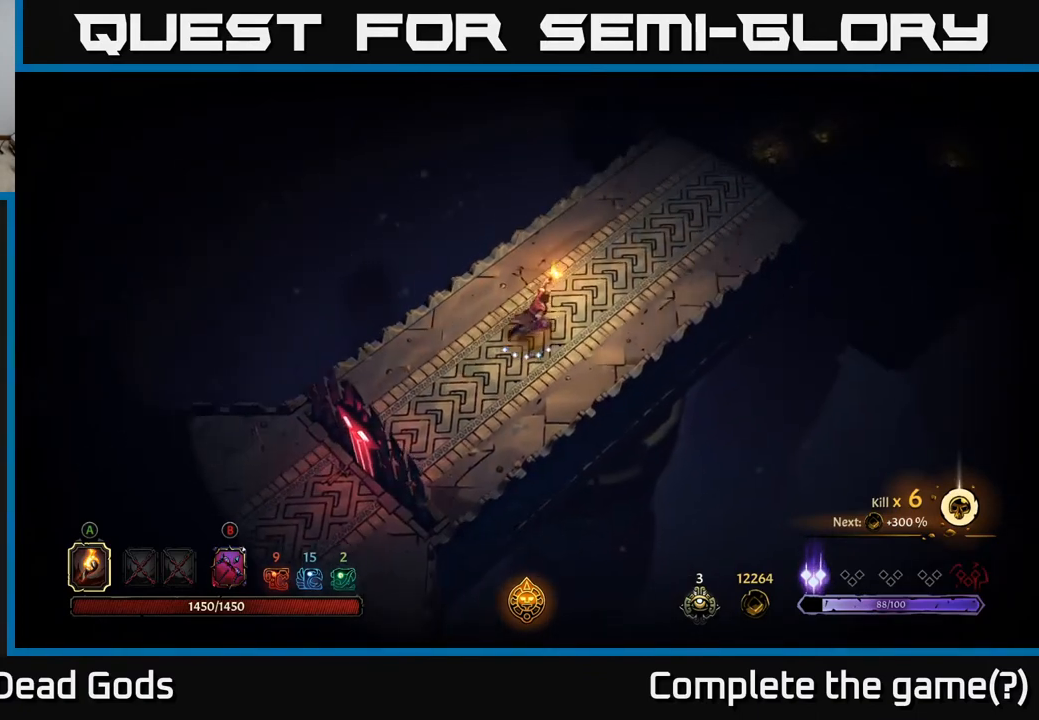
{"buttons": [], "left_stick": "up-right", "right_stick": "center", "events": []}